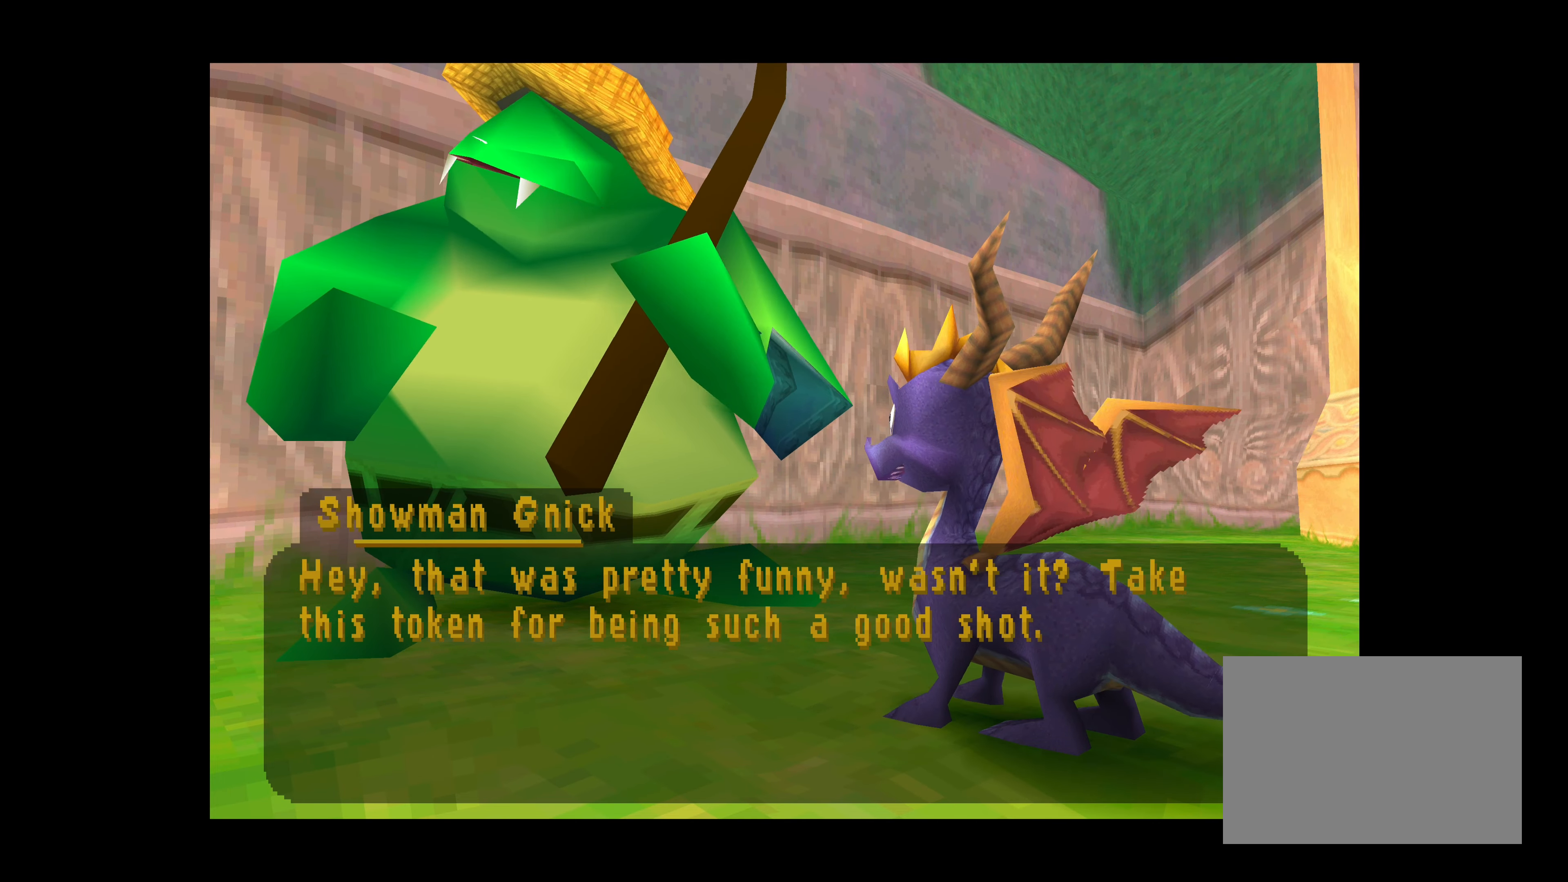
Gameplay with a controller (PlayStation layout); each line is a JSON object with the inputs held at the frame after it. "events" lists button and stick changes between this image and that frame as [ms after this image, input, new state], when the widget could be followed in between. Not read: L2 L3 R2 R3 right_stick.
{"buttons": [], "left_stick": "center", "events": [[83, "CROSS", "down"], [283, "CROSS", "up"]]}
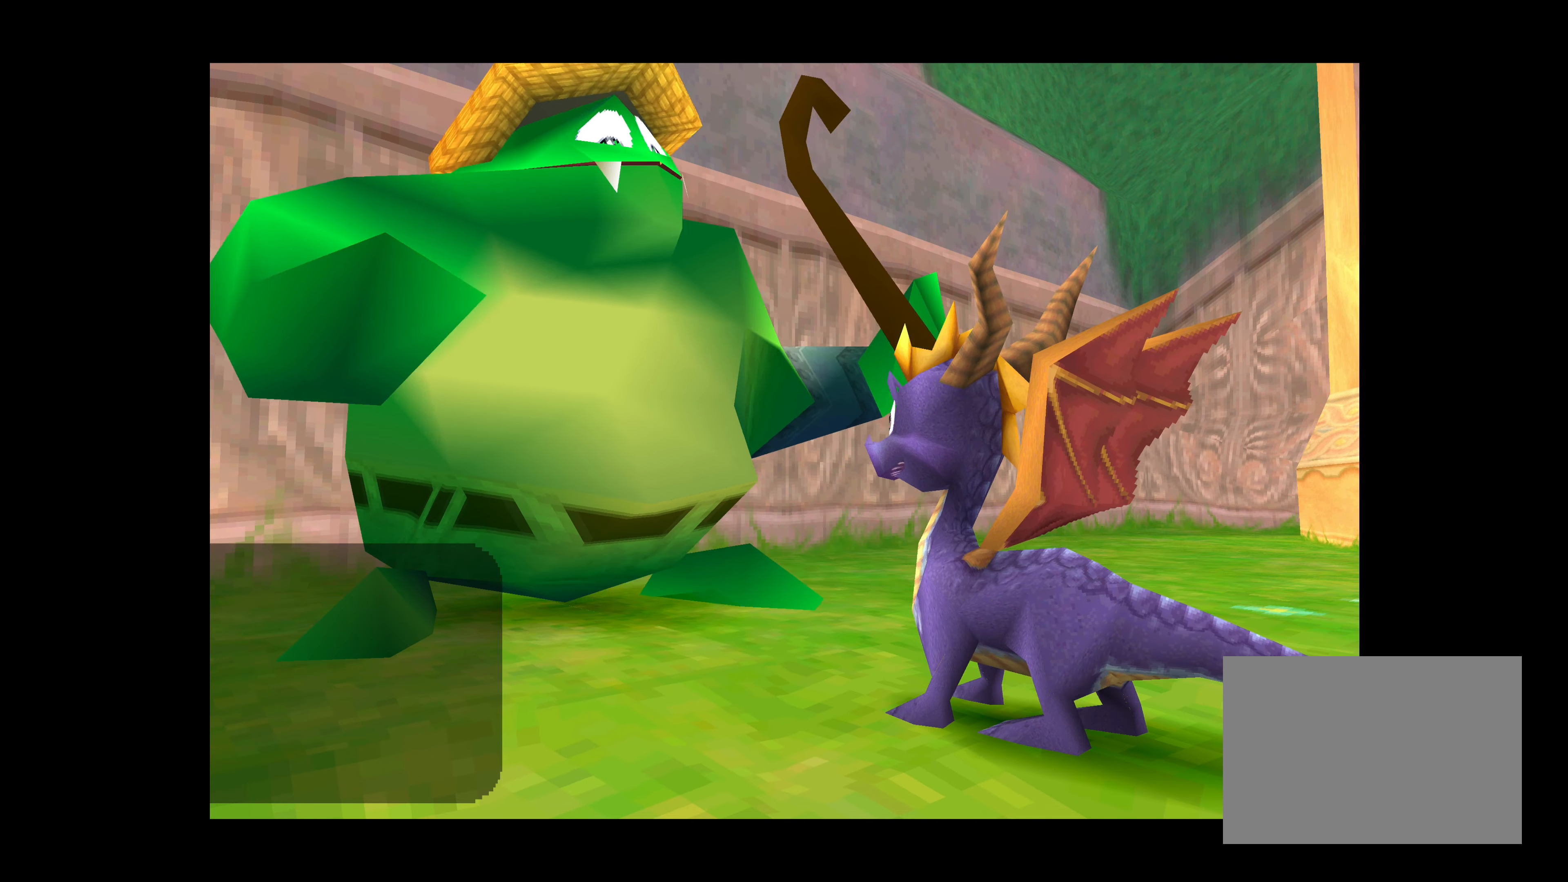
{"buttons": [], "left_stick": "center", "events": []}
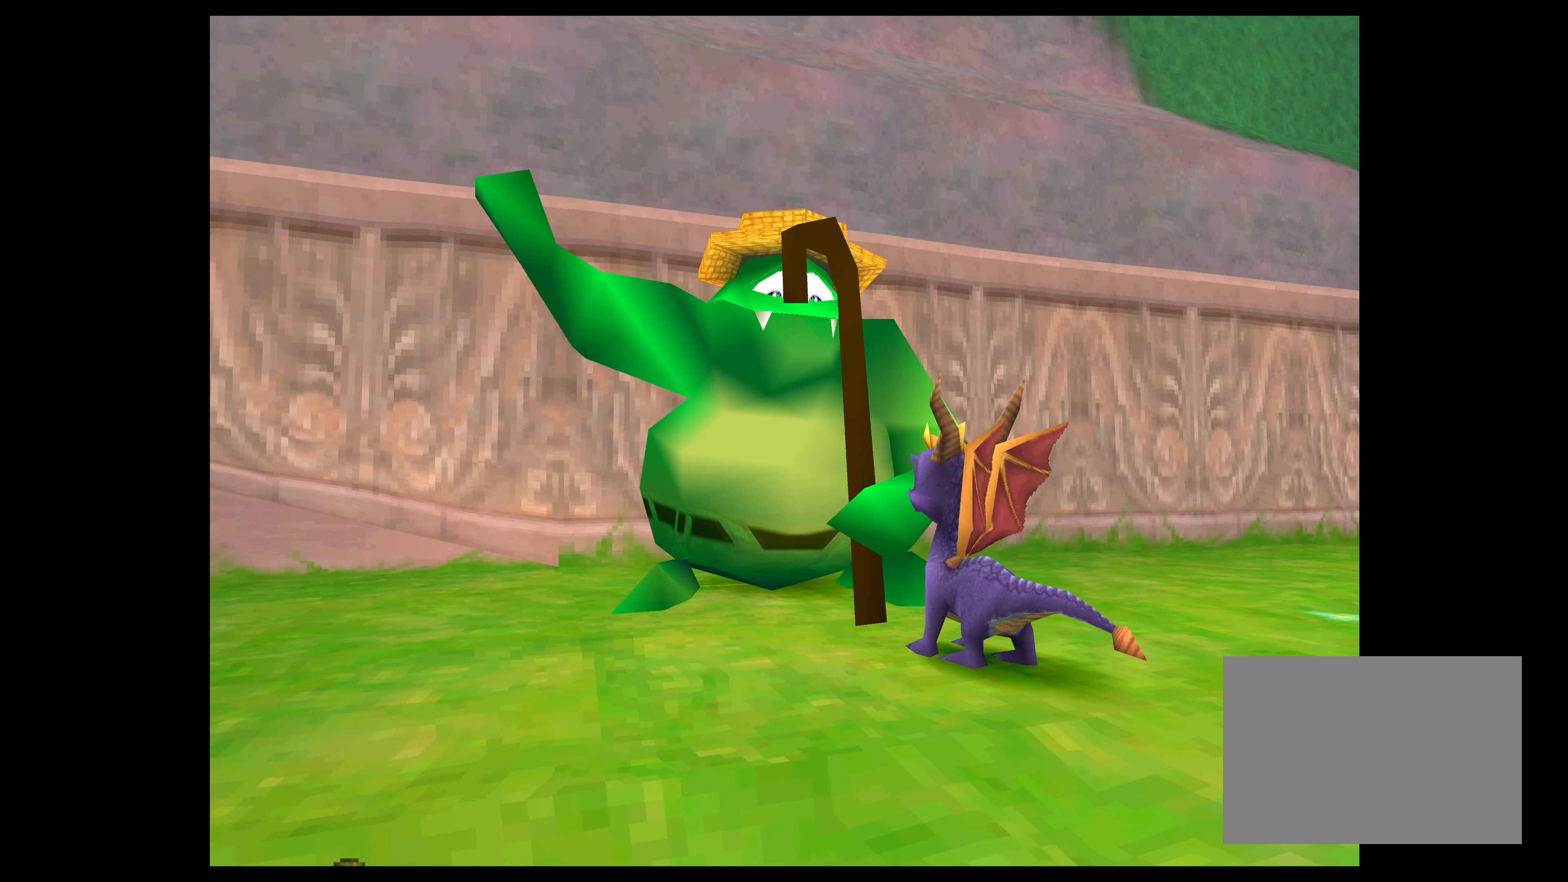
{"buttons": [], "left_stick": "center", "events": []}
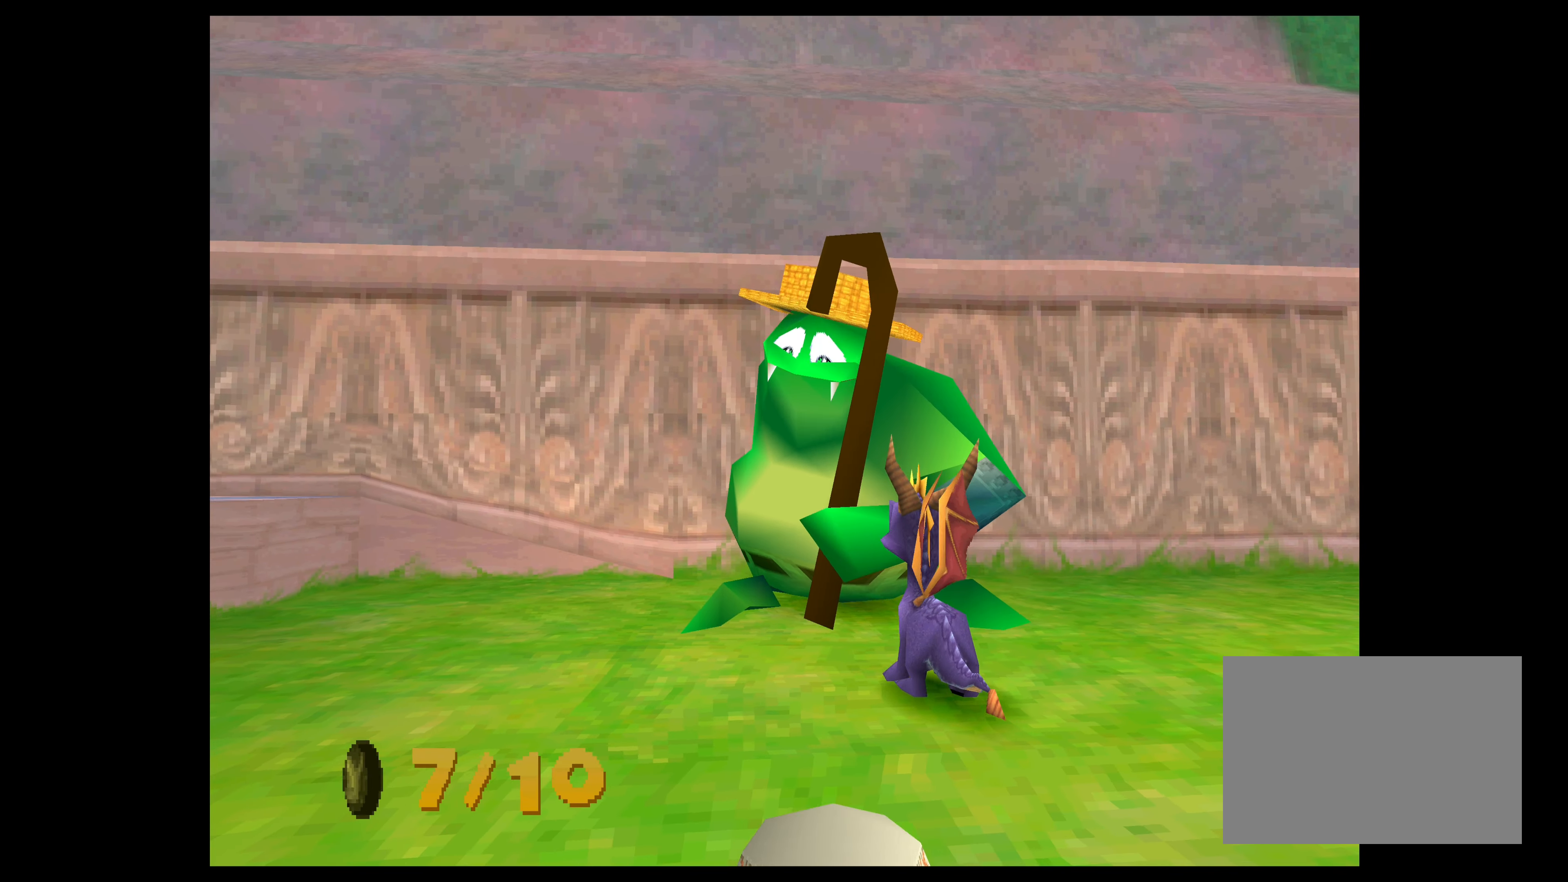
{"buttons": [], "left_stick": "center", "events": []}
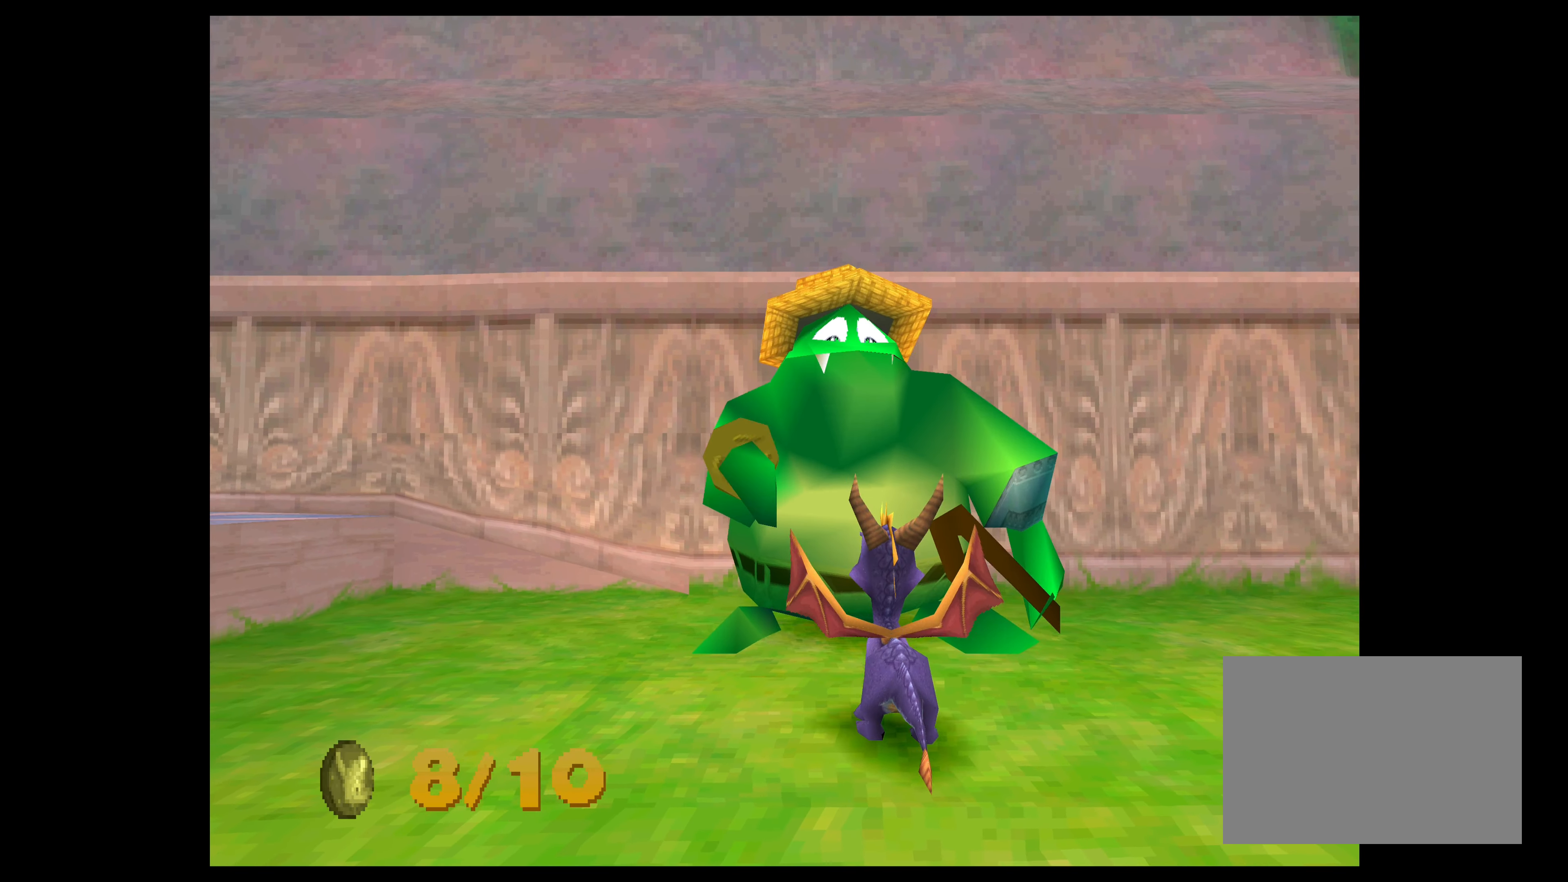
{"buttons": [], "left_stick": "center", "events": []}
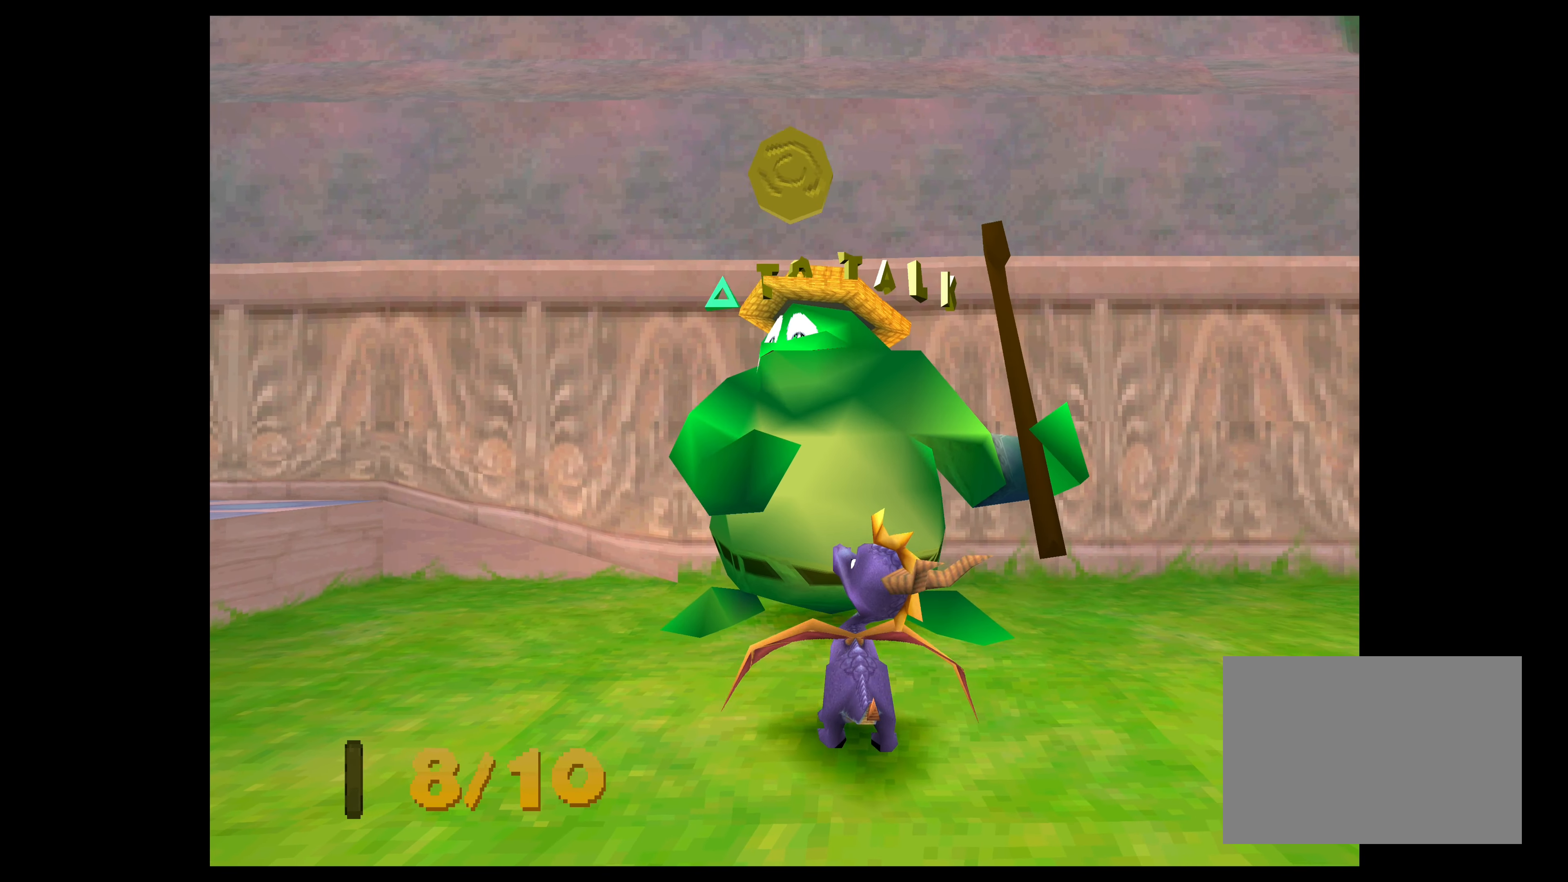
{"buttons": [], "left_stick": "center", "events": []}
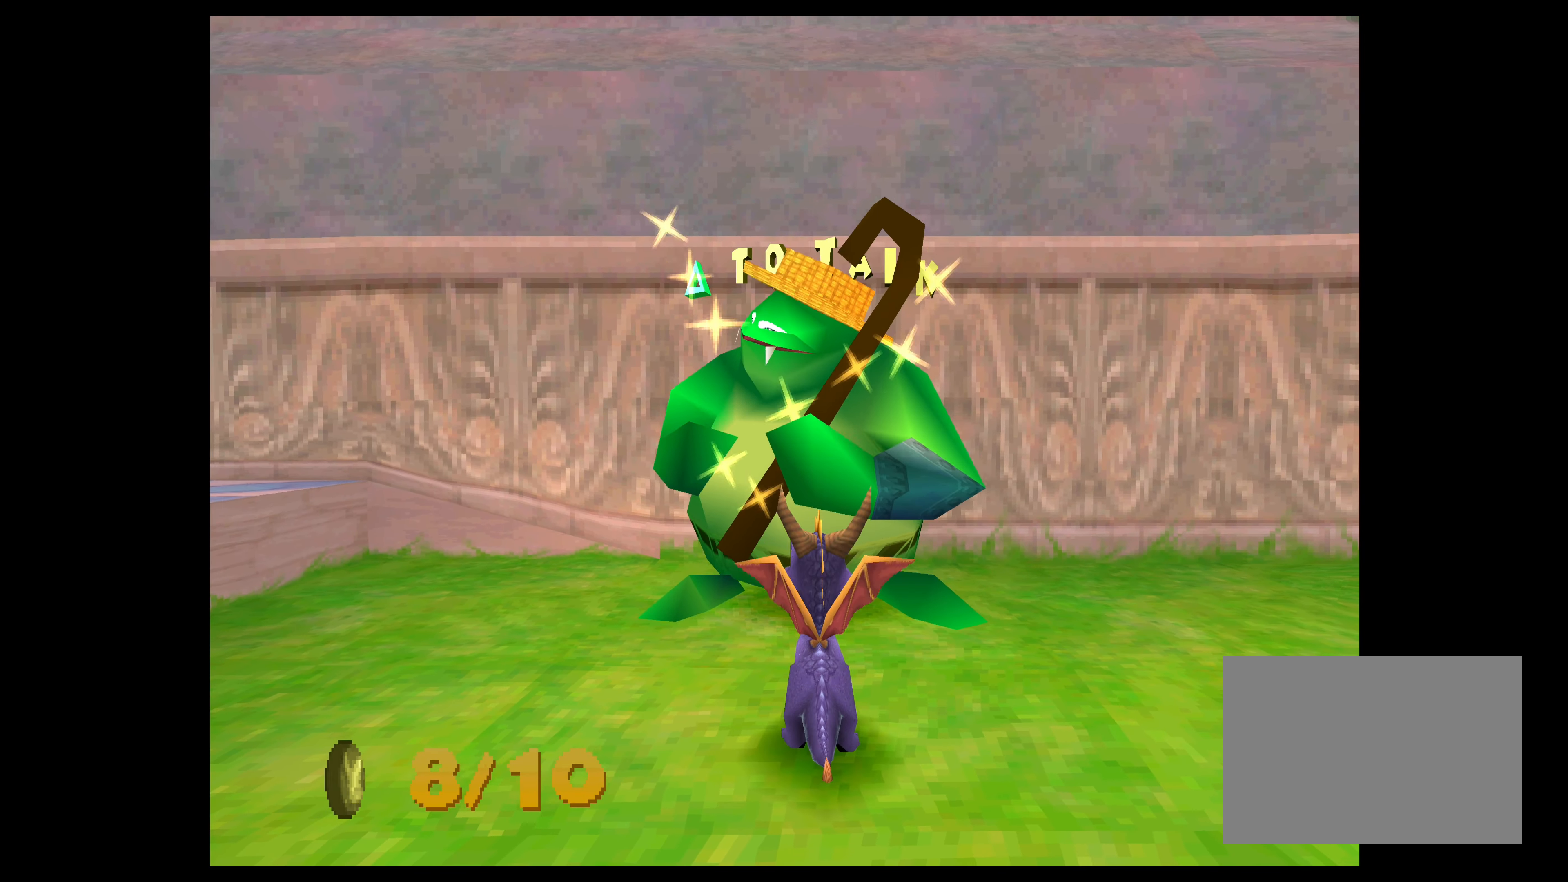
{"buttons": [], "left_stick": "center", "events": []}
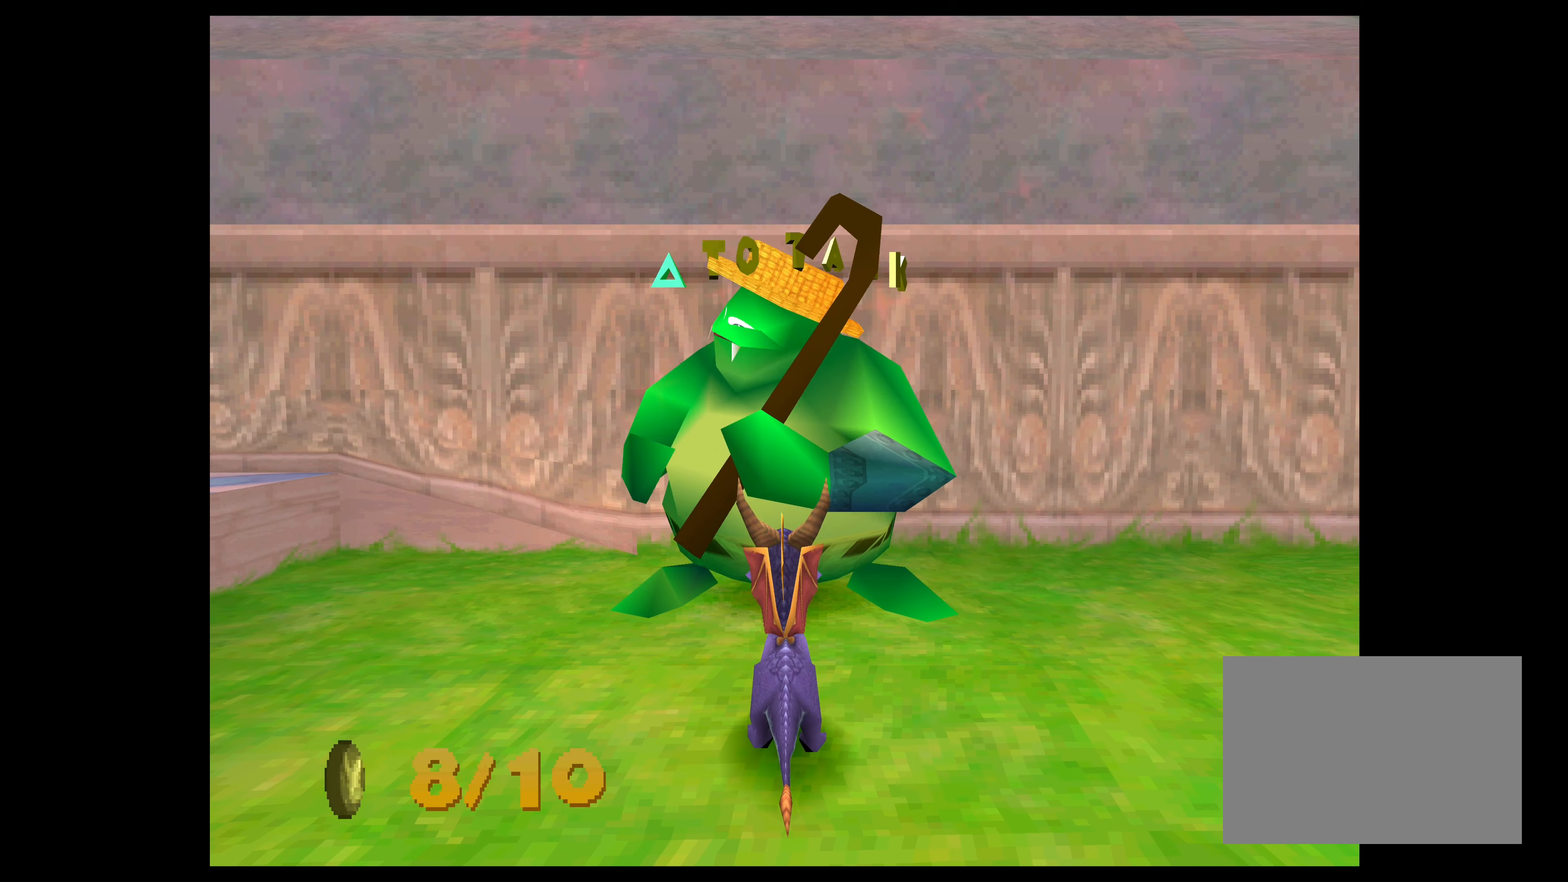
{"buttons": [], "left_stick": "center", "events": []}
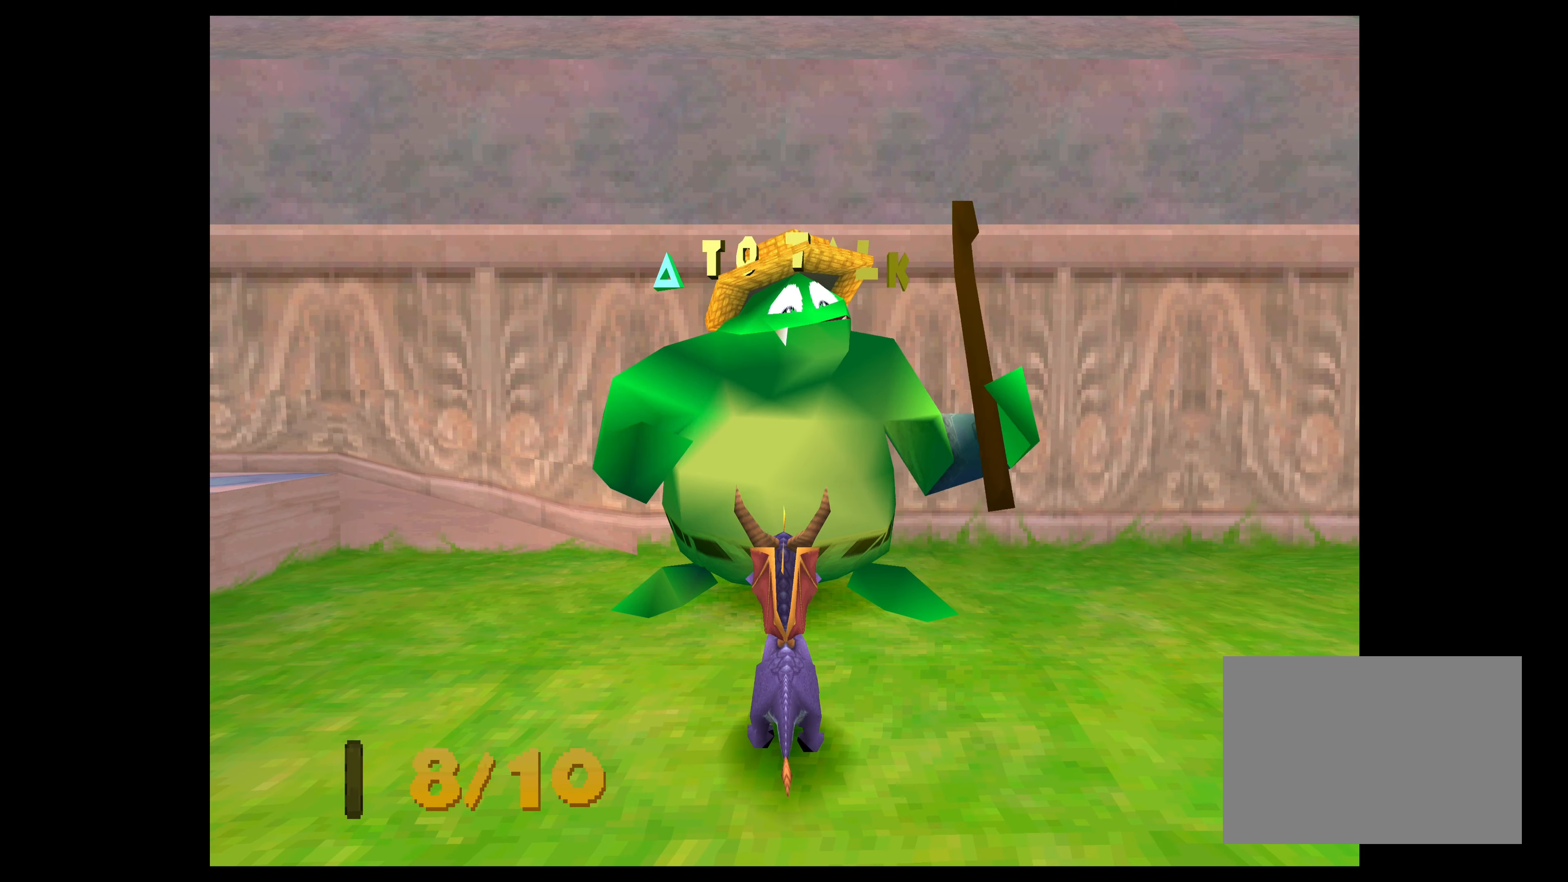
{"buttons": ["TRIANGLE"], "left_stick": "center", "events": [[267, "TRIANGLE", "down"]]}
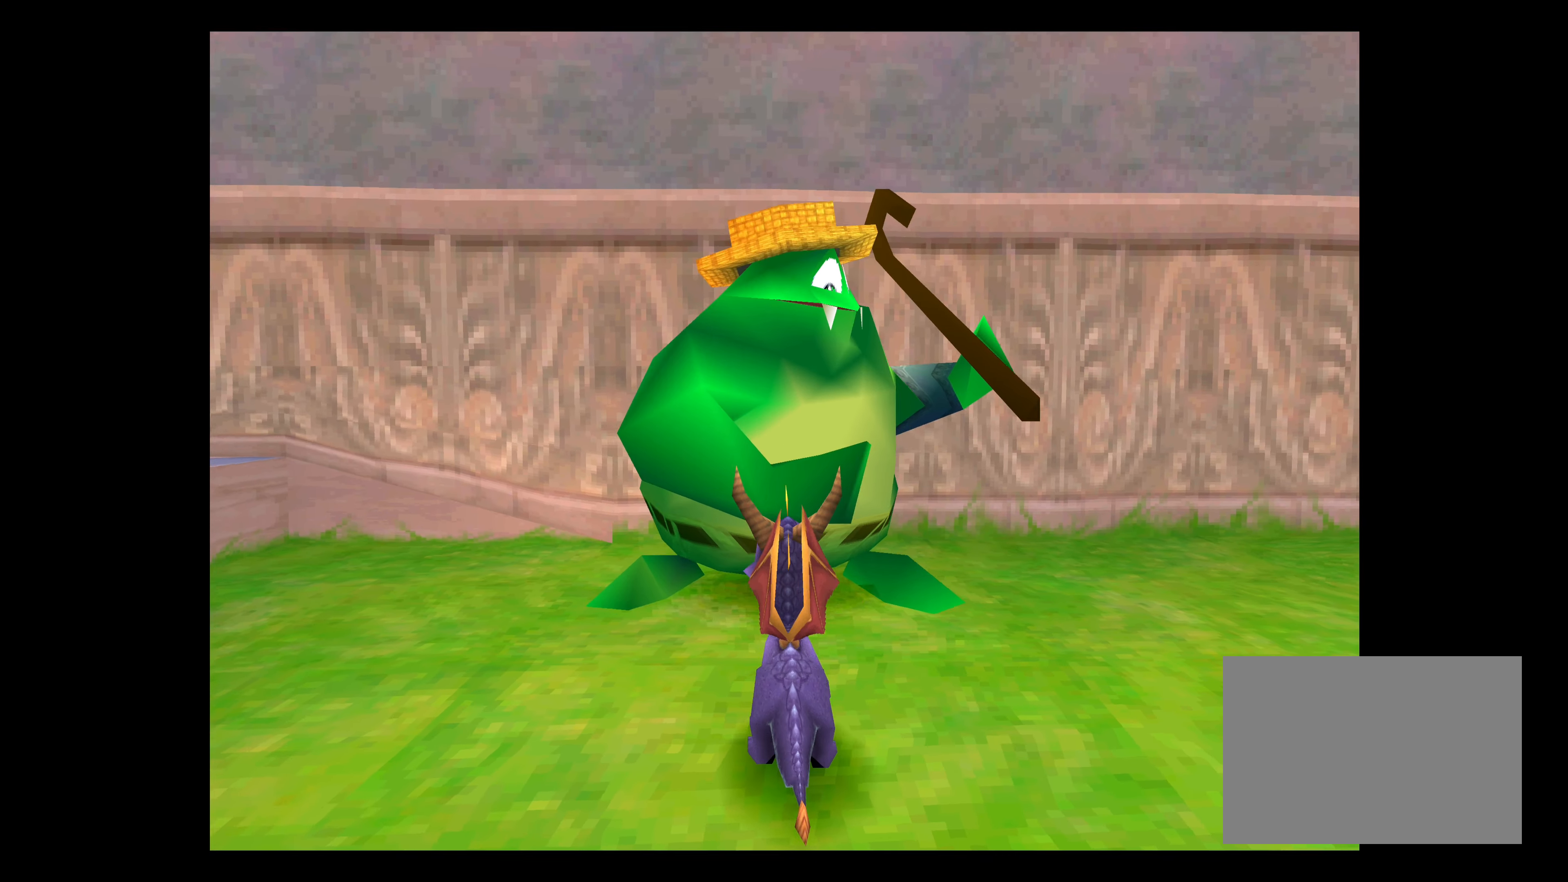
{"buttons": [], "left_stick": "center", "events": [[67, "TRIANGLE", "up"]]}
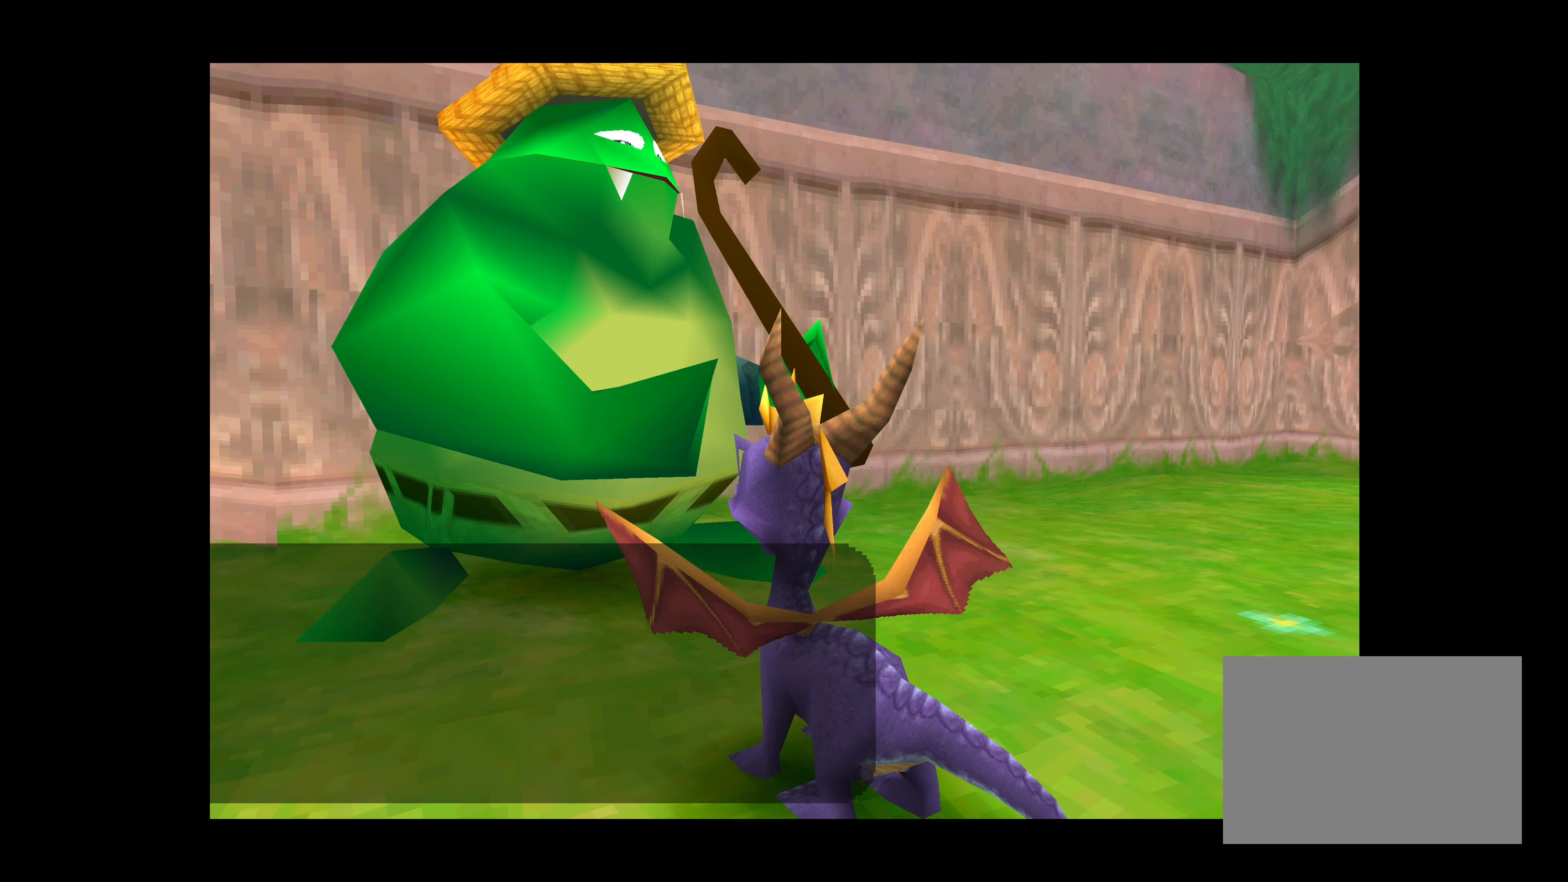
{"buttons": [], "left_stick": "center", "events": []}
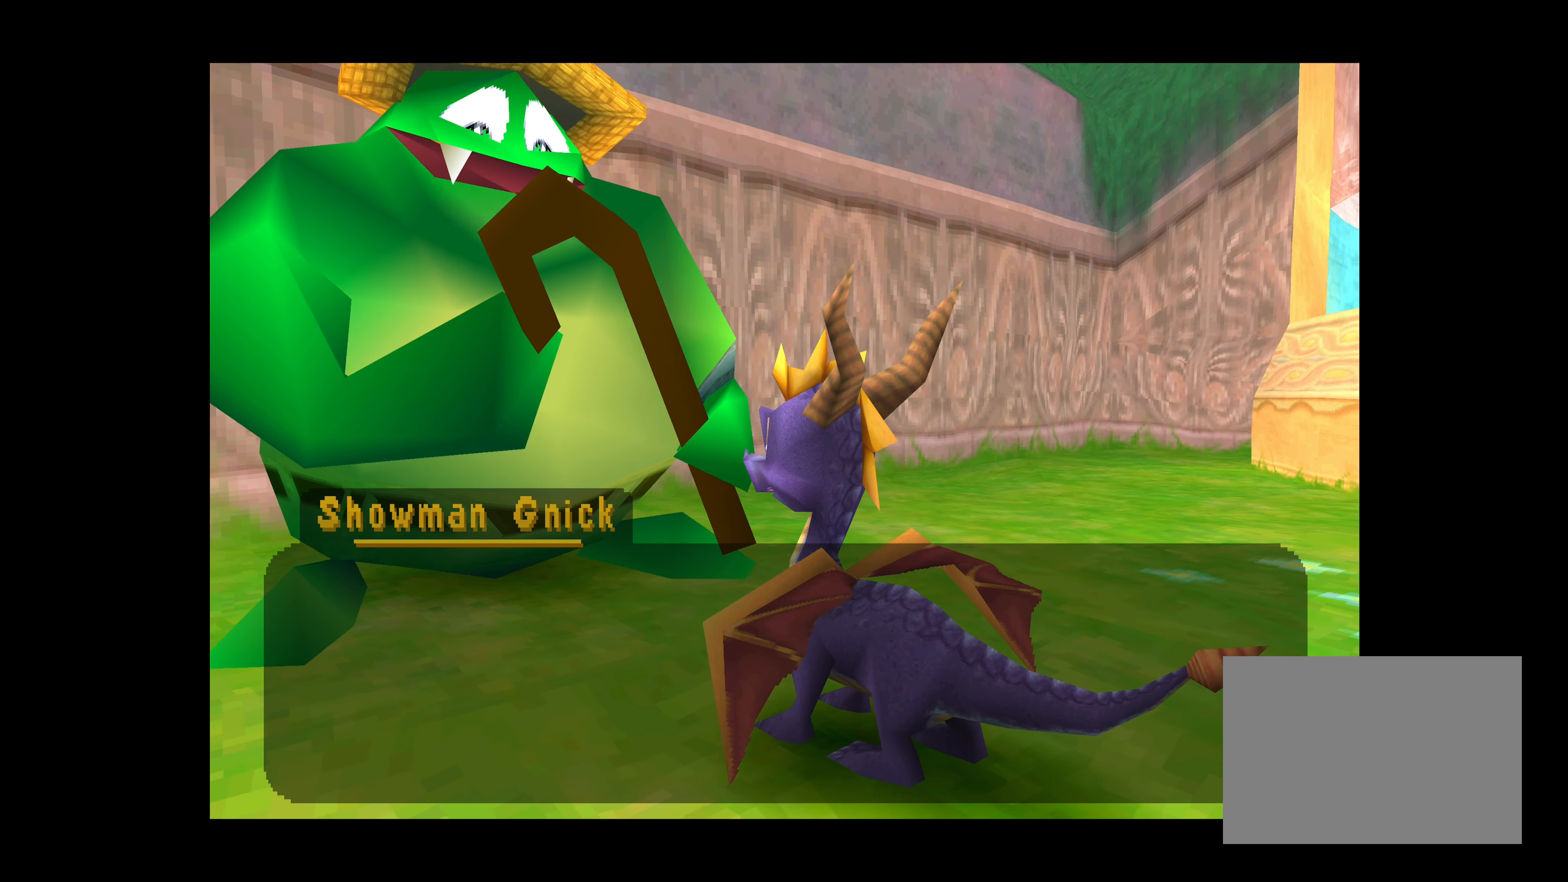
{"buttons": [], "left_stick": "center", "events": []}
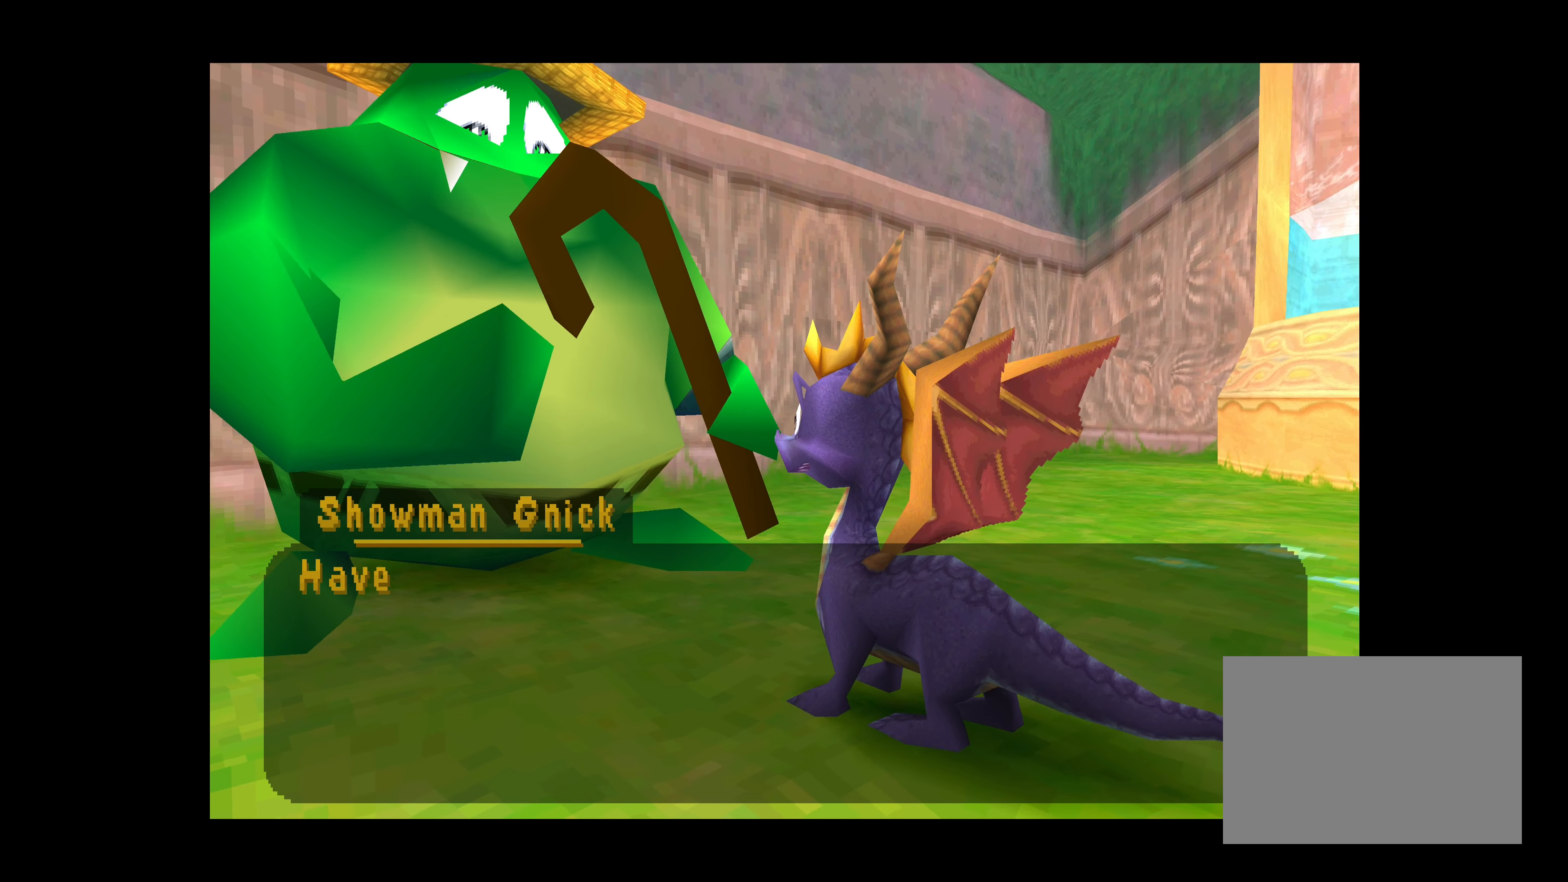
{"buttons": ["CROSS"], "left_stick": "center", "events": [[317, "CROSS", "down"]]}
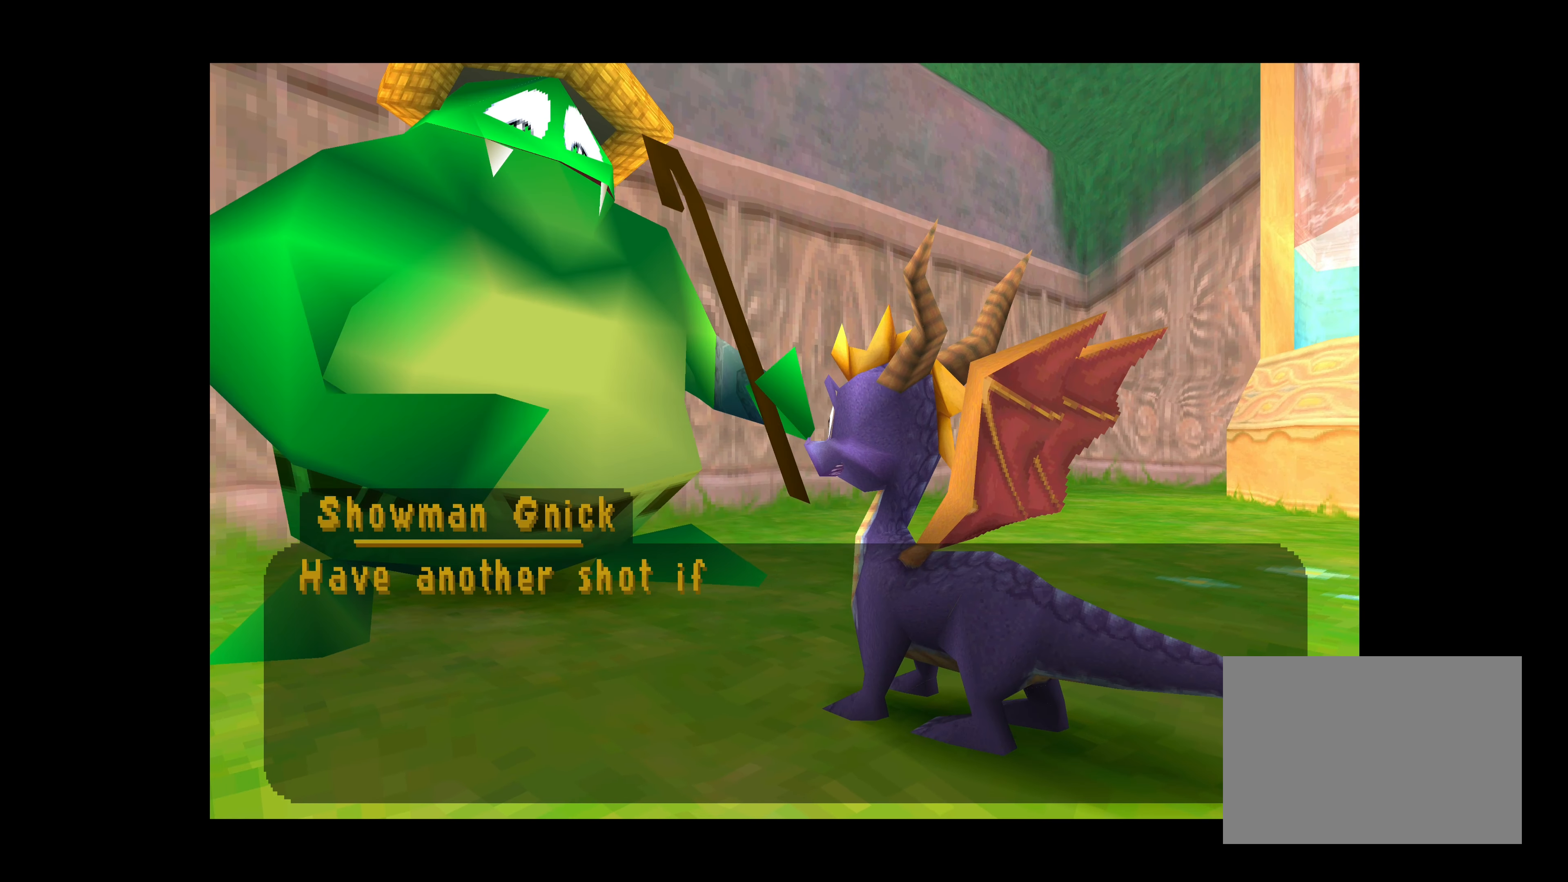
{"buttons": ["CROSS"], "left_stick": "center", "events": []}
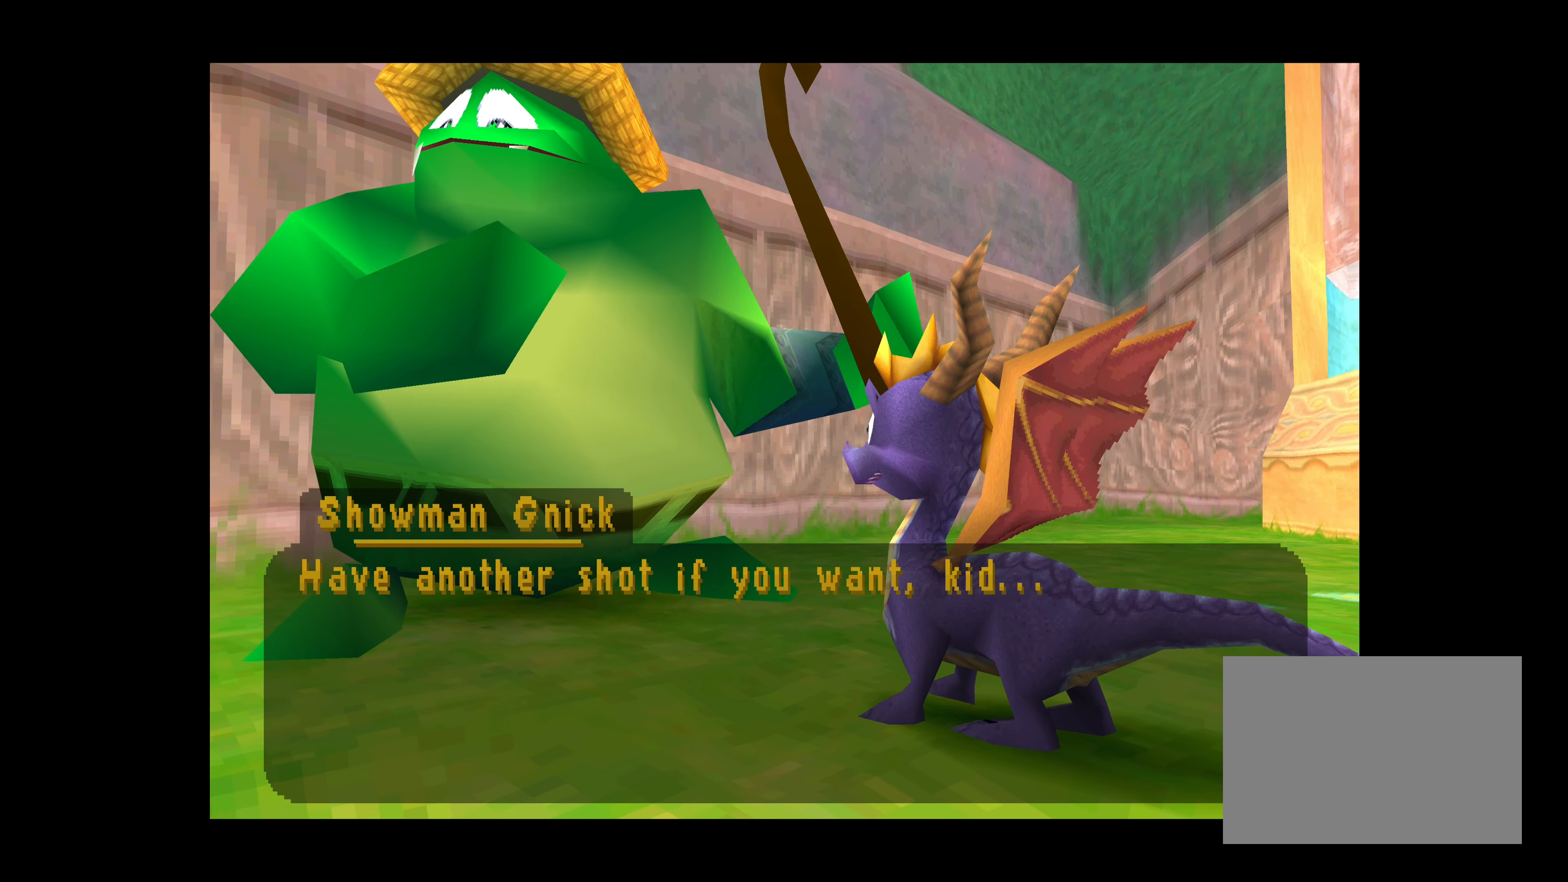
{"buttons": ["CROSS"], "left_stick": "center", "events": [[167, "CROSS", "up"], [300, "CROSS", "down"]]}
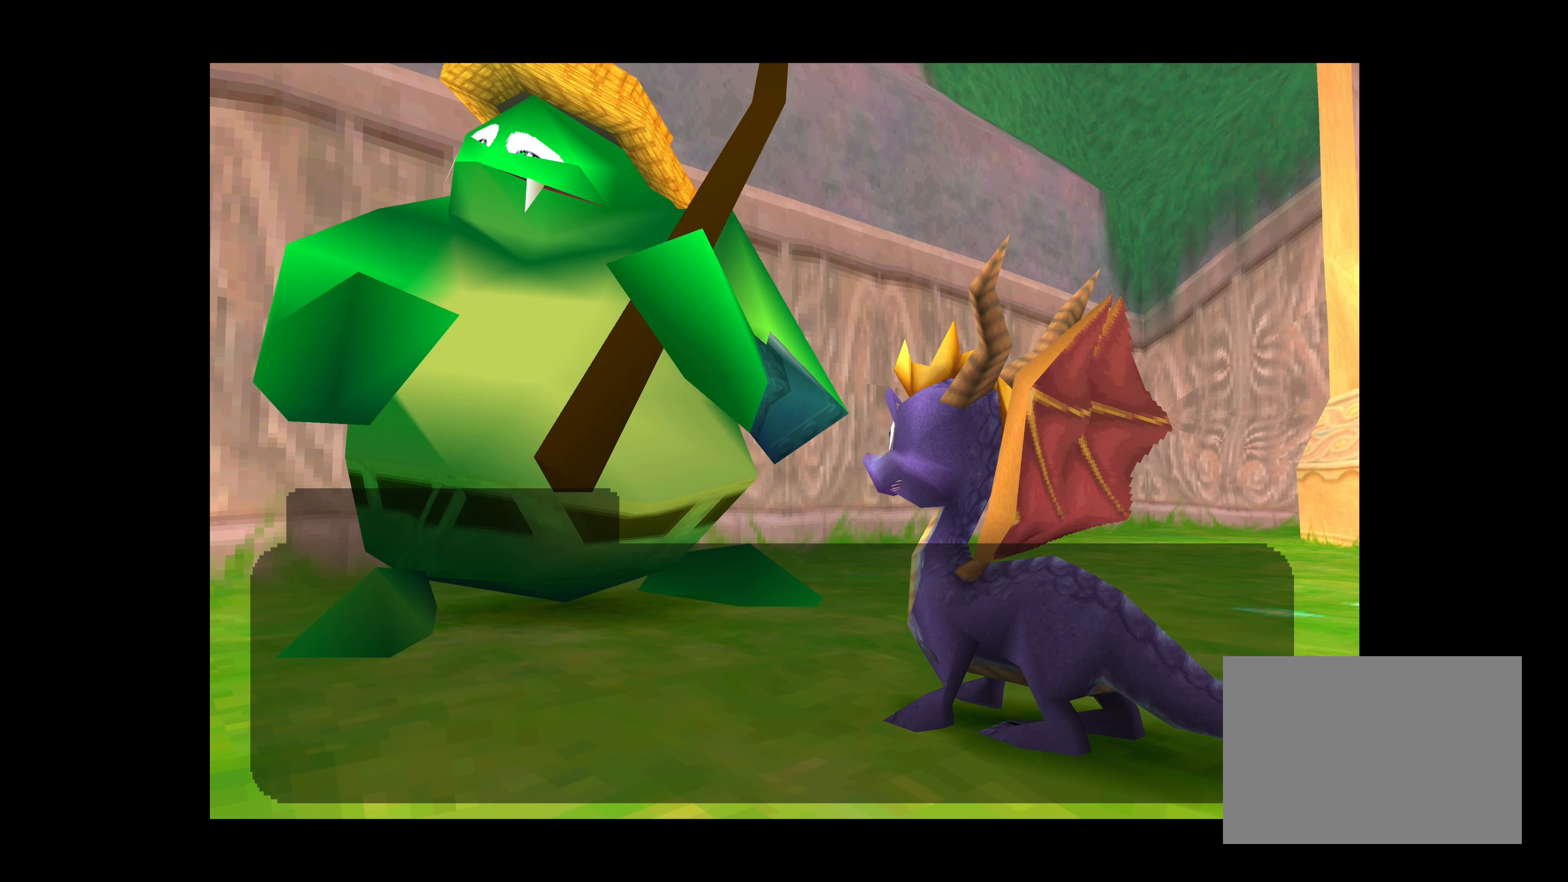
{"buttons": [], "left_stick": "center", "events": [[17, "CROSS", "up"]]}